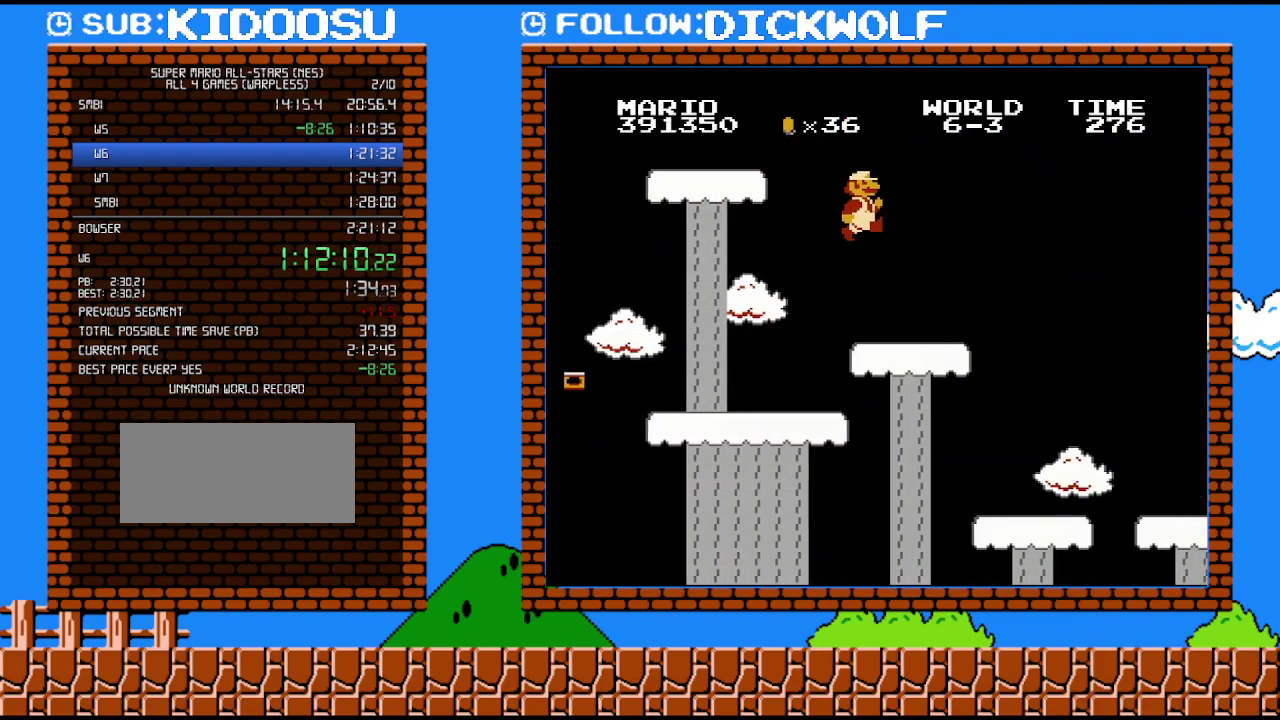
Gameplay with a controller (Nintendo layout); each line is a JSON object with the inputs held at the frame after it. "events" lists button and stick changes between this image and that frame as [ms after this image, input, new state], when the widget could be followed in between. Not read: A L3 R3.
{"buttons": ["B", "DPAD_RIGHT"], "events": []}
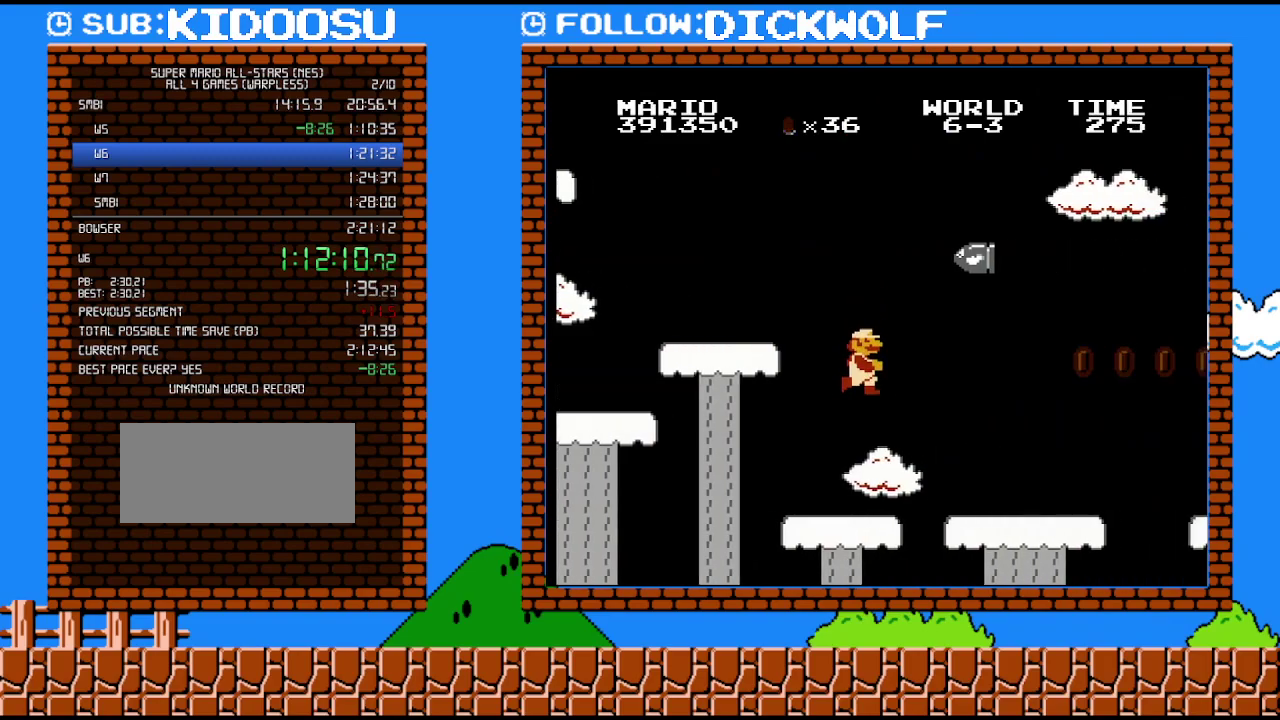
{"buttons": ["B", "DPAD_RIGHT"], "events": []}
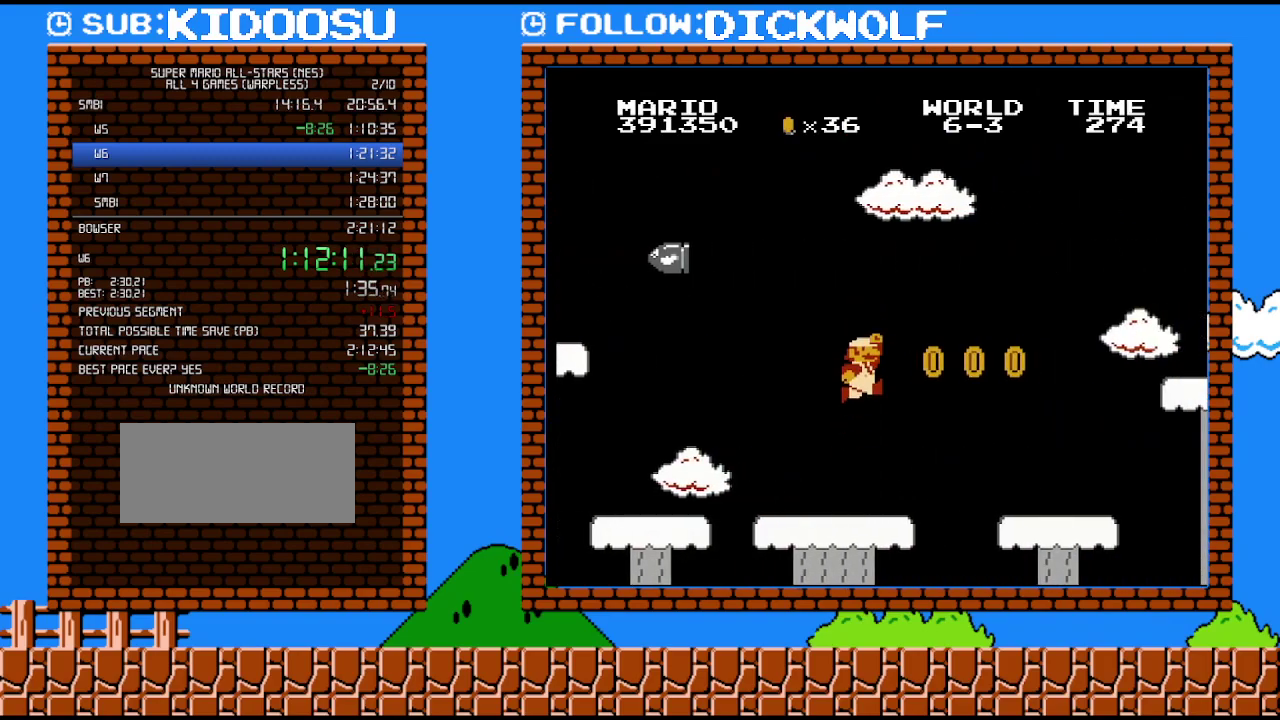
{"buttons": ["B", "DPAD_RIGHT"], "events": []}
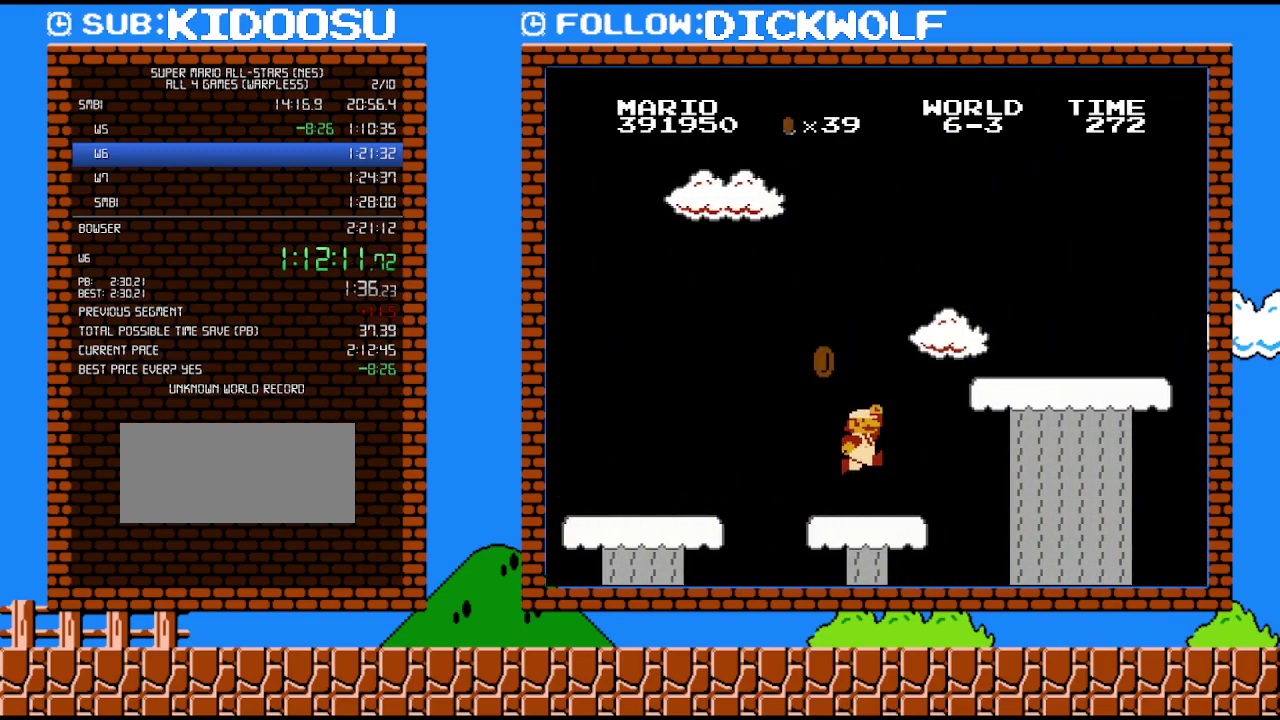
{"buttons": ["B", "DPAD_RIGHT"], "events": []}
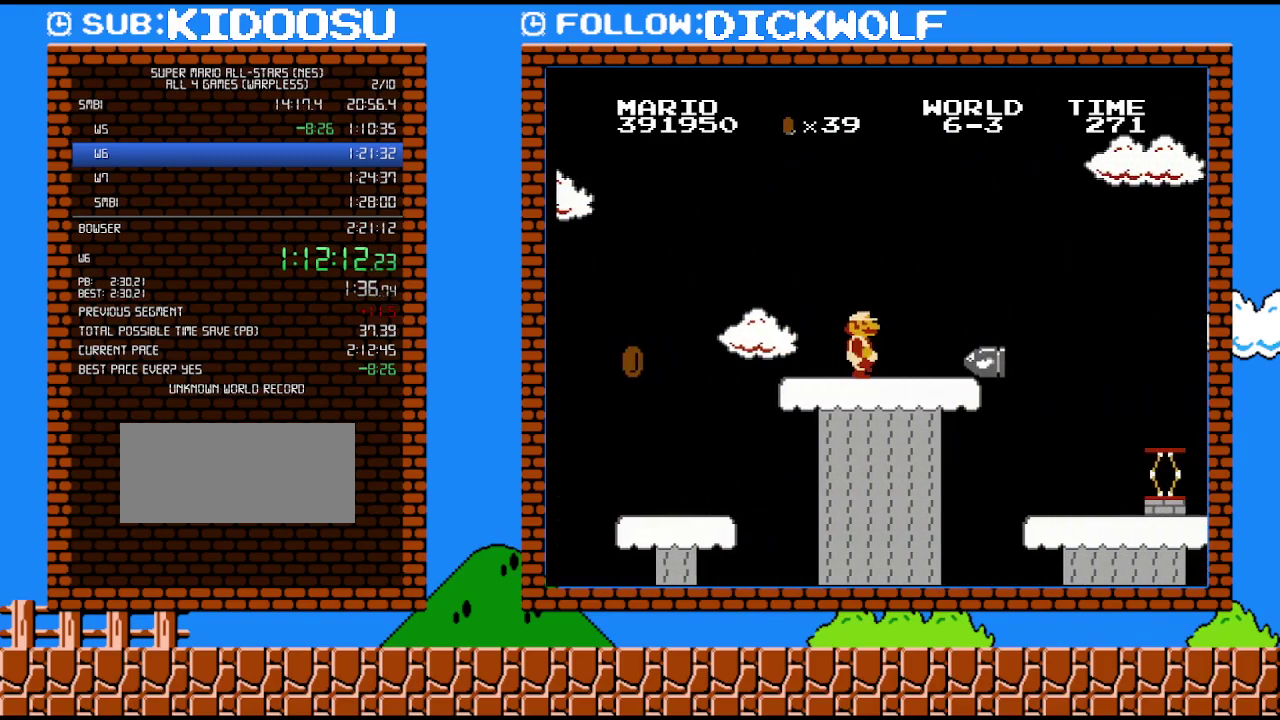
{"buttons": ["B", "DPAD_RIGHT"], "events": []}
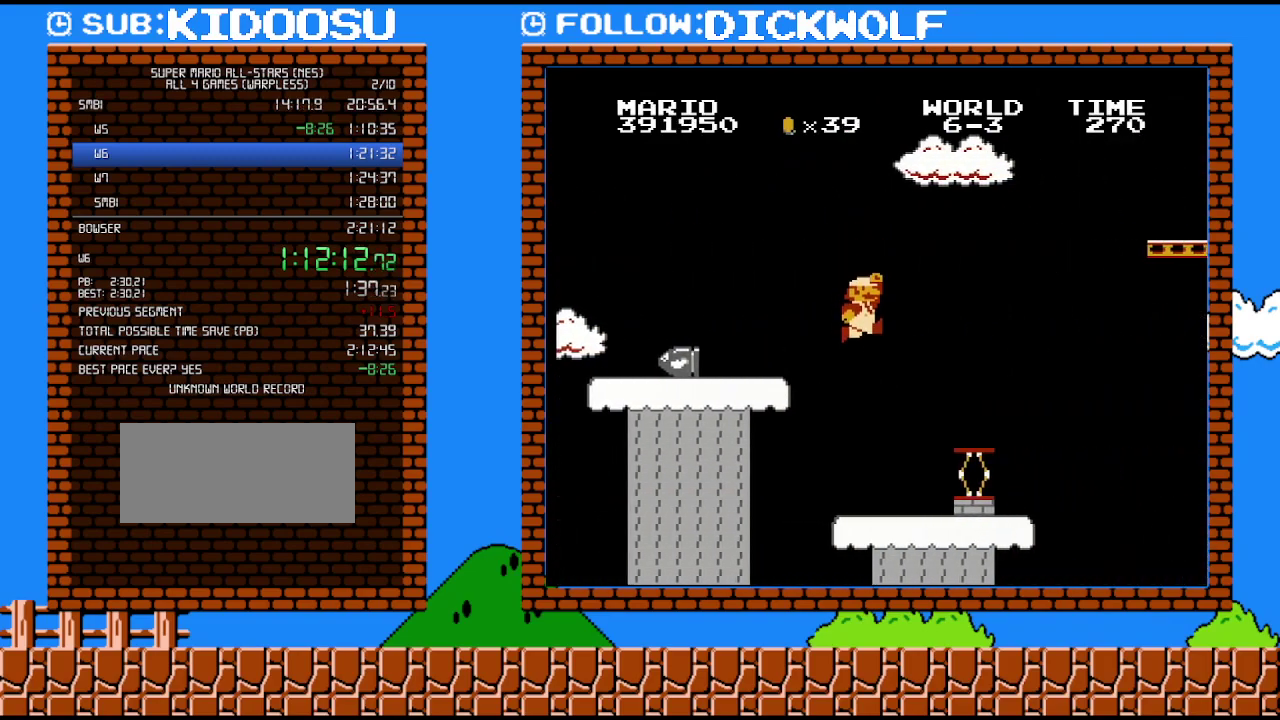
{"buttons": ["B", "DPAD_RIGHT"], "events": []}
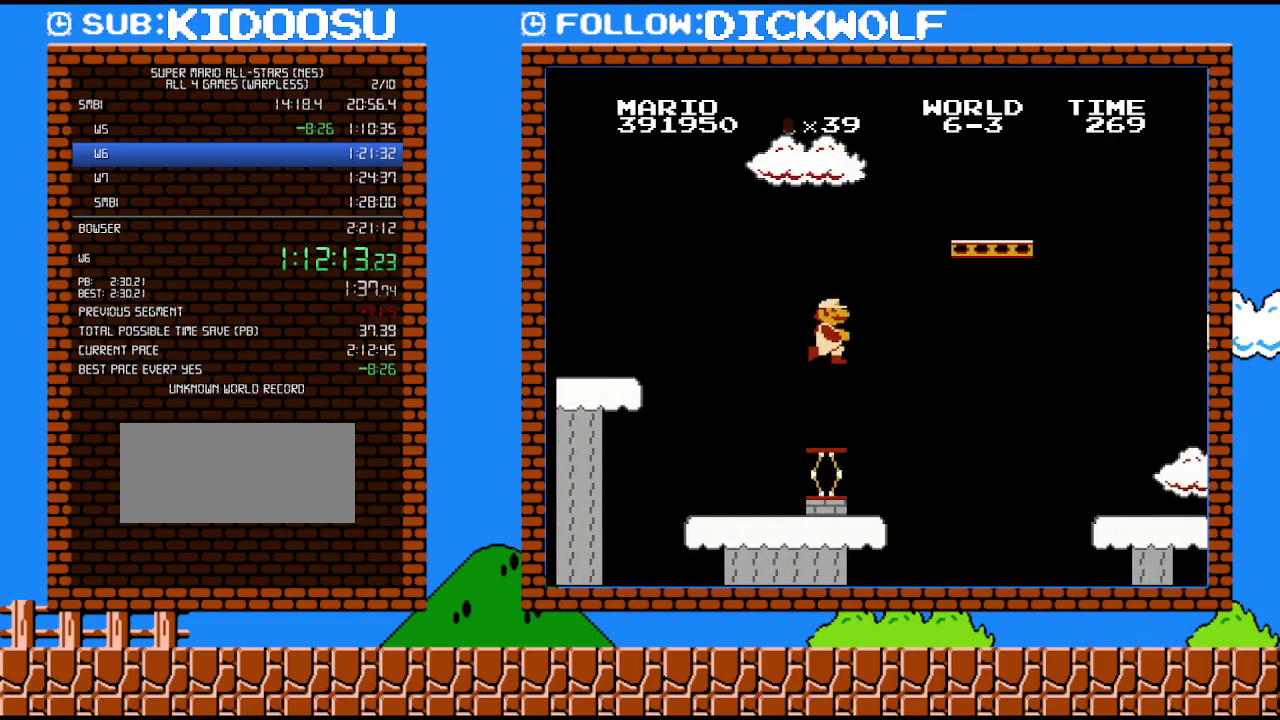
{"buttons": ["B", "DPAD_LEFT"], "events": [[450, "DPAD_LEFT", "down"], [450, "DPAD_RIGHT", "up"]]}
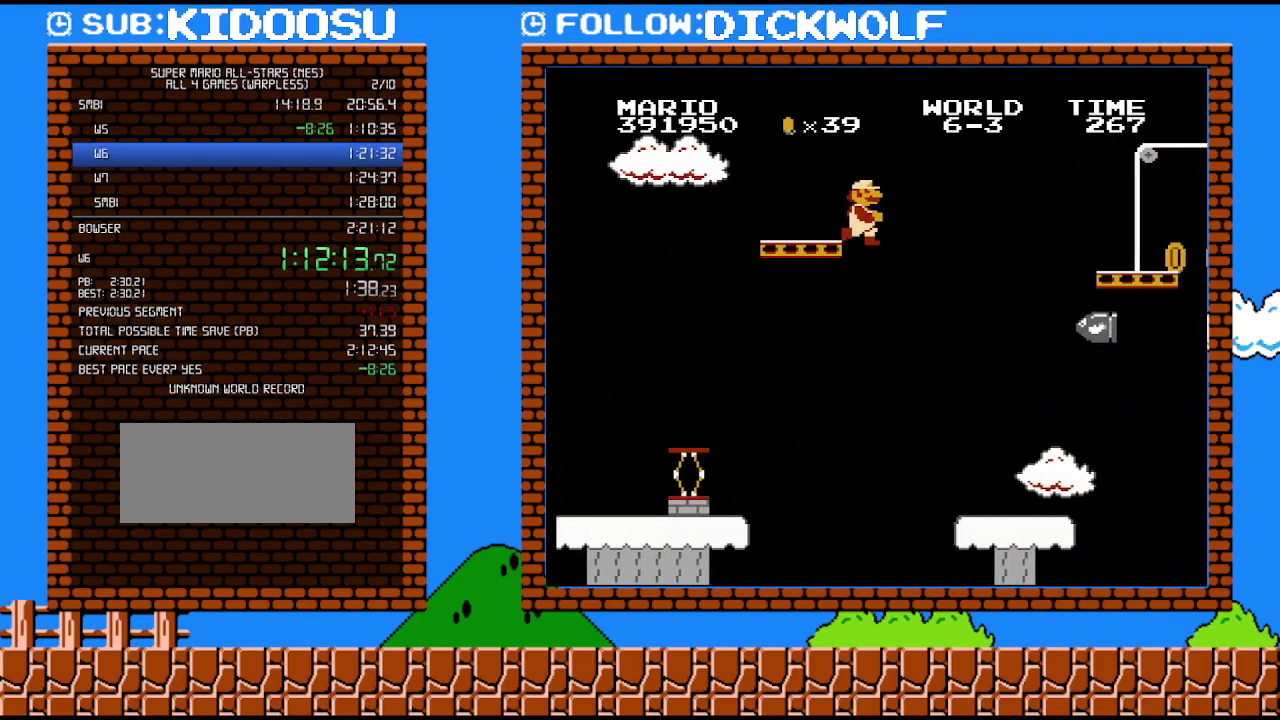
{"buttons": ["B", "DPAD_RIGHT"], "events": [[300, "DPAD_LEFT", "up"], [450, "DPAD_RIGHT", "down"]]}
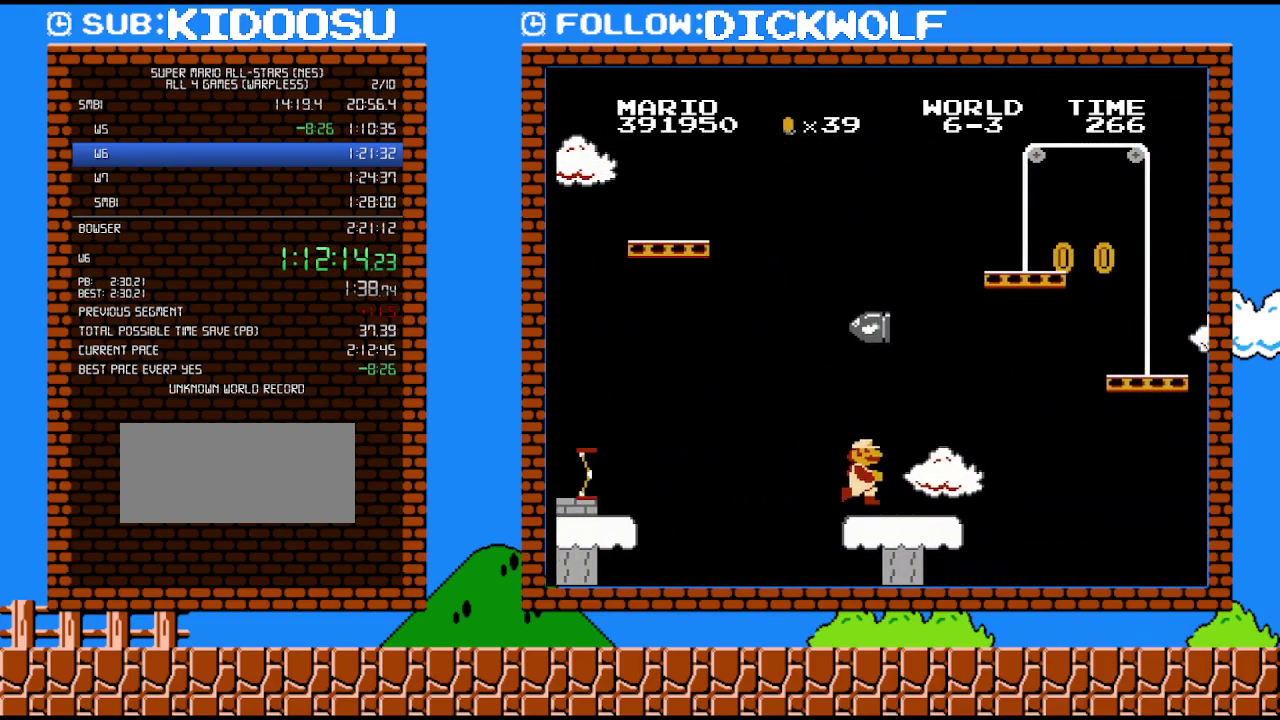
{"buttons": ["B", "DPAD_DOWN", "DPAD_RIGHT"], "events": [[483, "DPAD_DOWN", "down"]]}
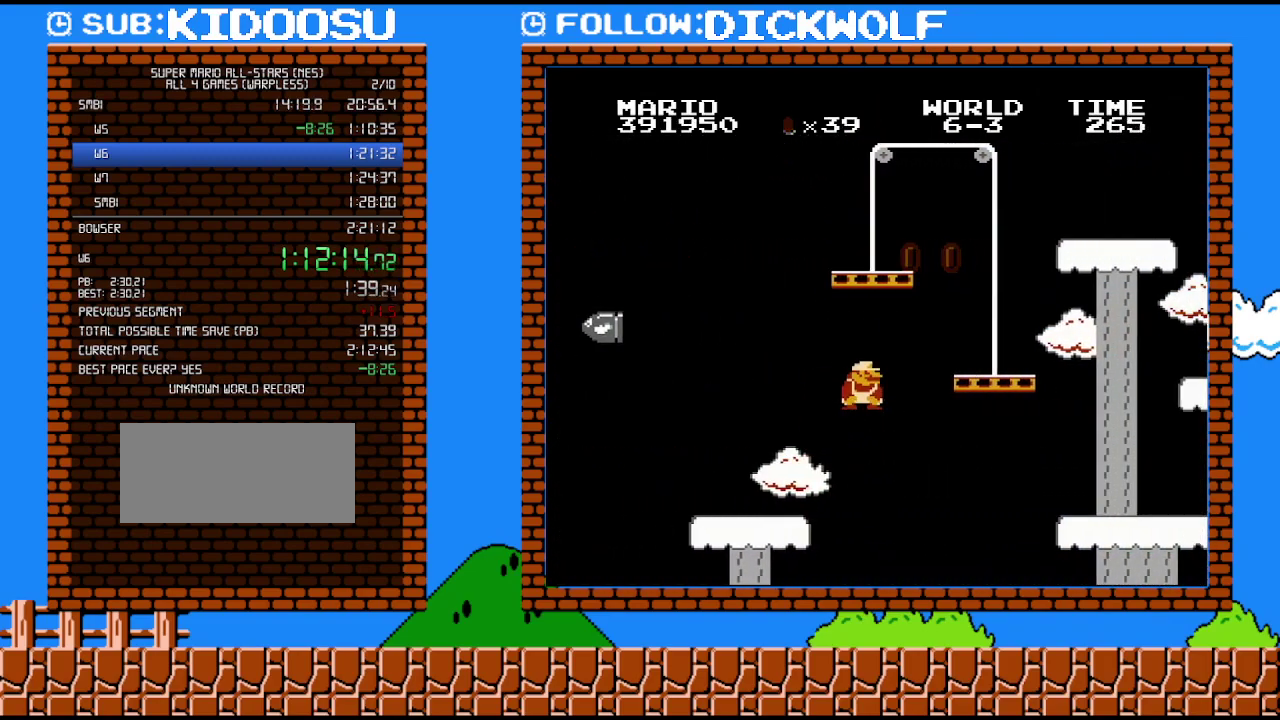
{"buttons": ["B", "DPAD_LEFT"], "events": [[17, "DPAD_RIGHT", "up"], [100, "DPAD_RIGHT", "down"], [200, "DPAD_DOWN", "up"], [383, "DPAD_LEFT", "down"], [383, "DPAD_RIGHT", "up"]]}
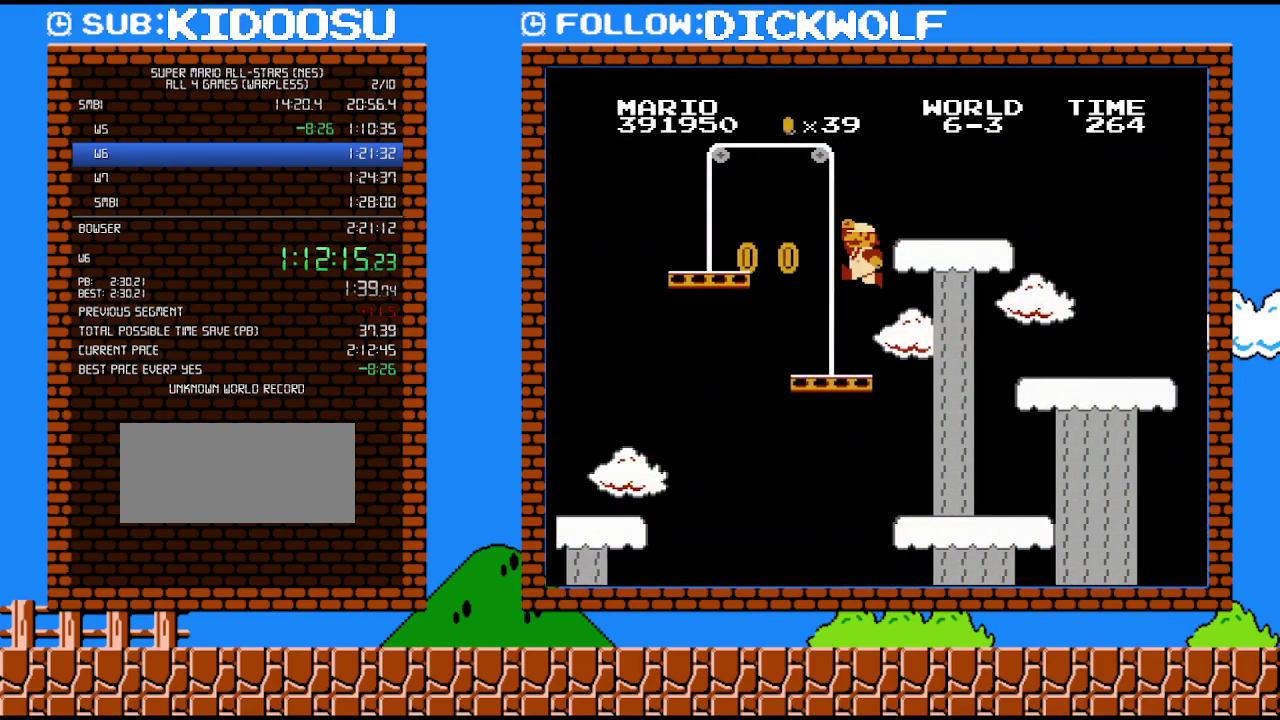
{"buttons": ["B", "DPAD_RIGHT"], "events": [[83, "DPAD_LEFT", "up"], [333, "DPAD_RIGHT", "down"]]}
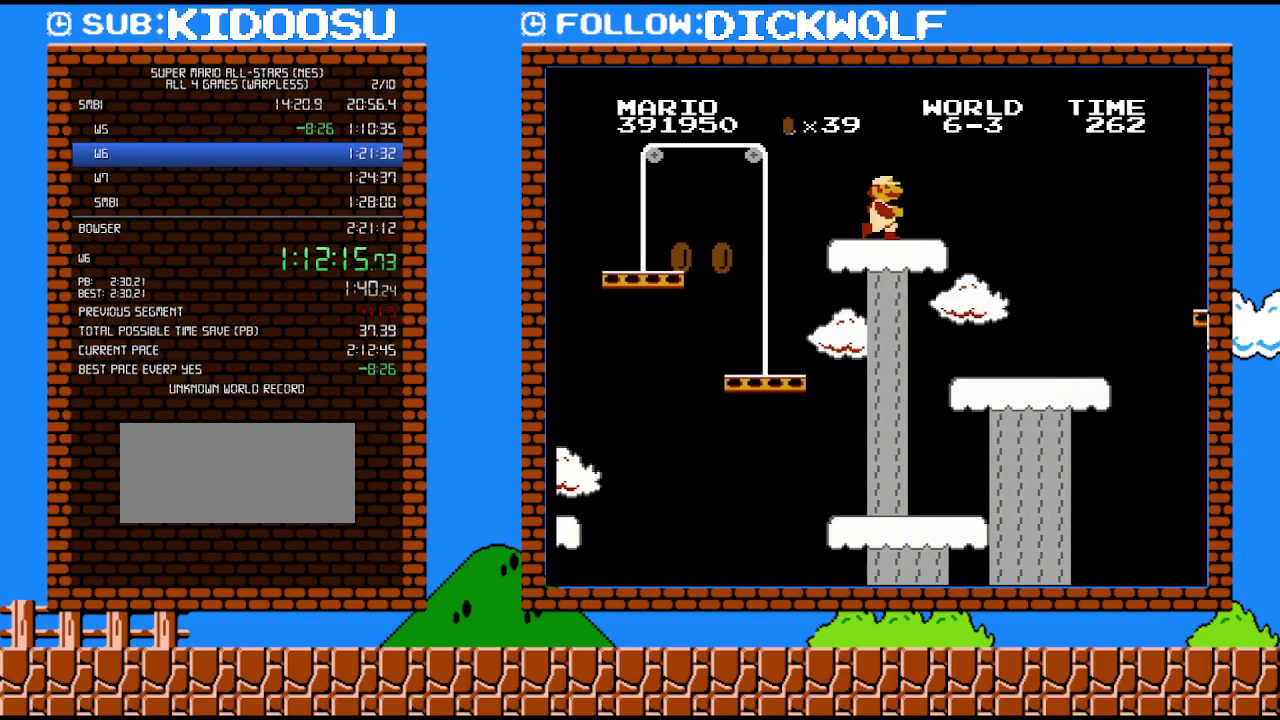
{"buttons": ["B", "DPAD_RIGHT"], "events": []}
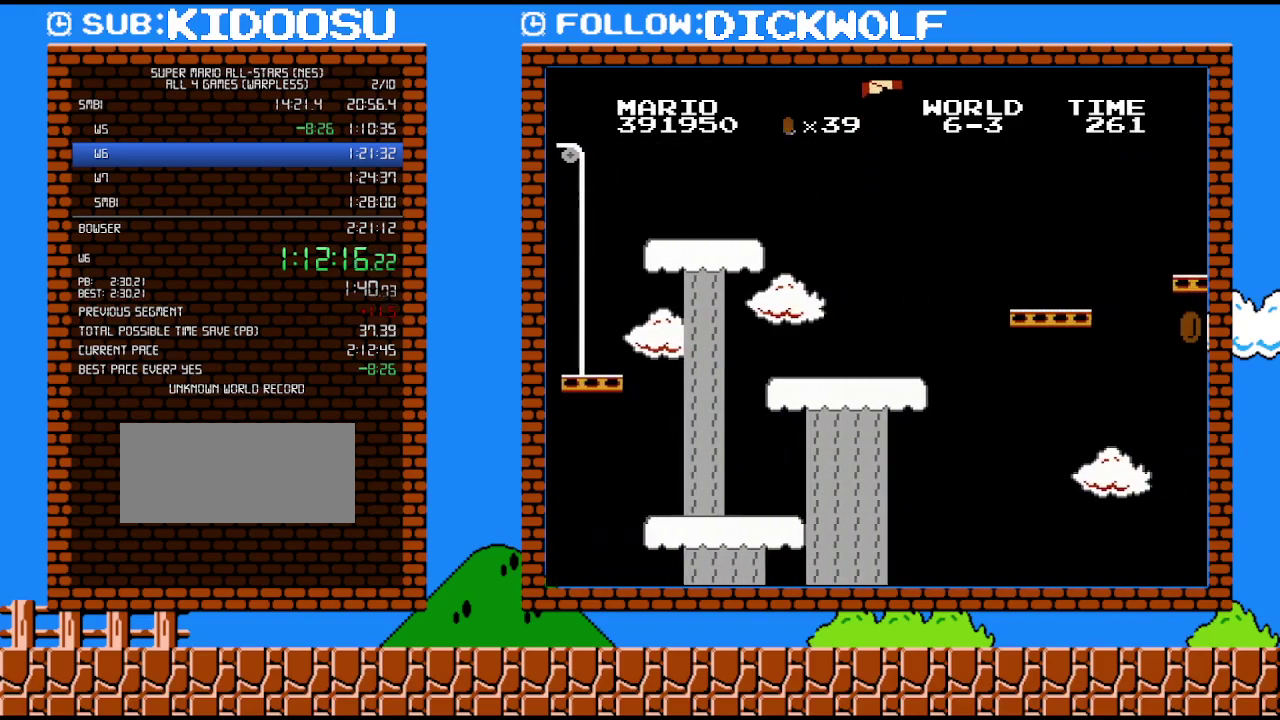
{"buttons": ["B", "DPAD_RIGHT"], "events": [[133, "DPAD_LEFT", "down"], [133, "DPAD_RIGHT", "up"], [200, "DPAD_LEFT", "up"], [350, "DPAD_RIGHT", "down"]]}
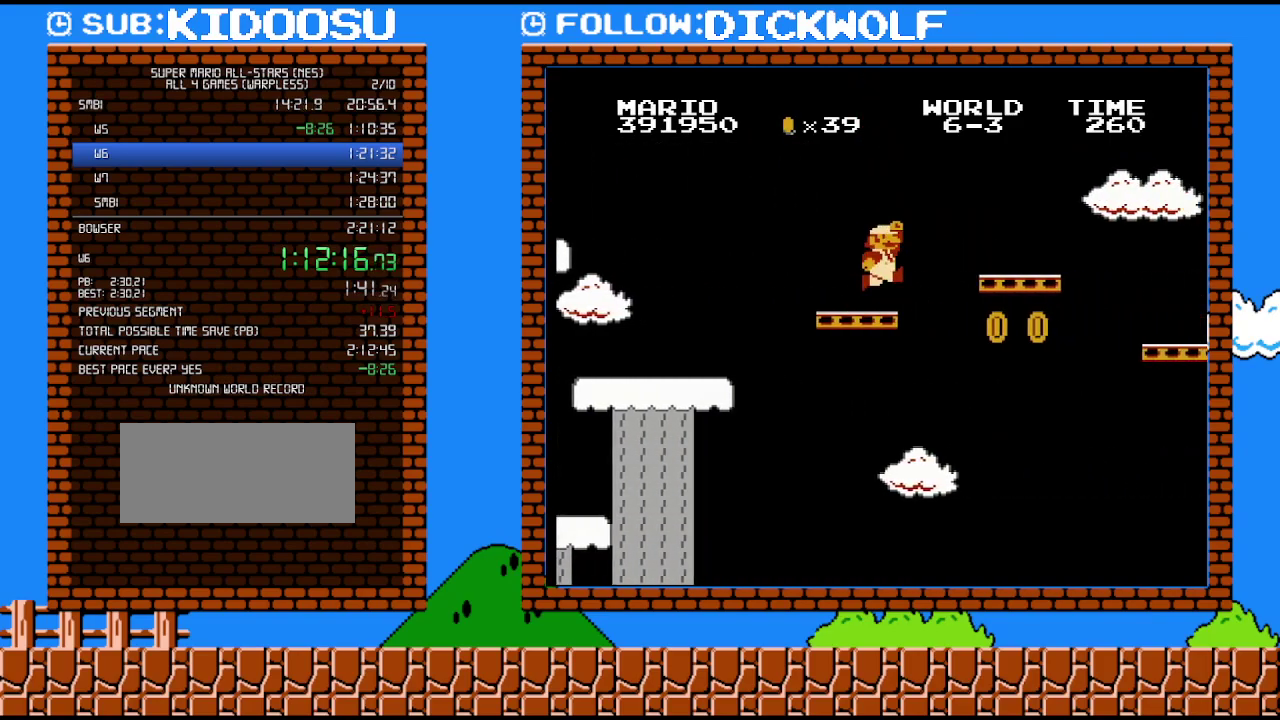
{"buttons": ["B", "DPAD_RIGHT"], "events": []}
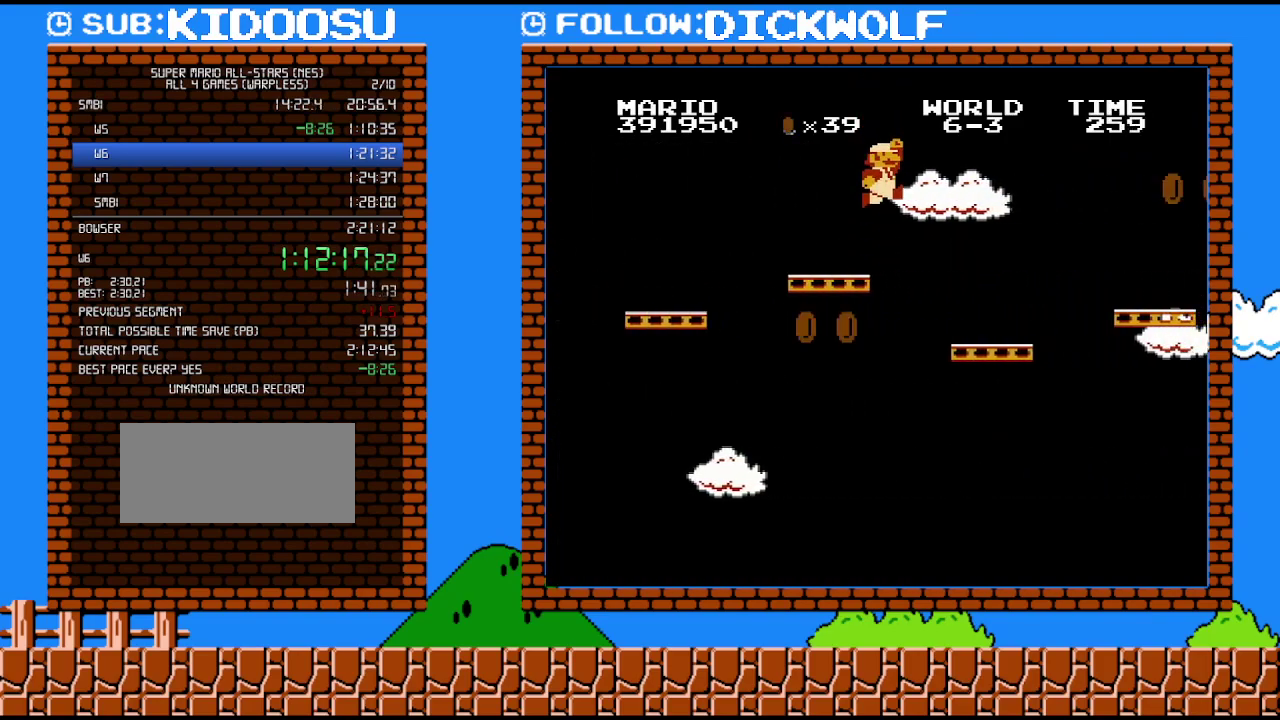
{"buttons": ["B", "DPAD_RIGHT"], "events": []}
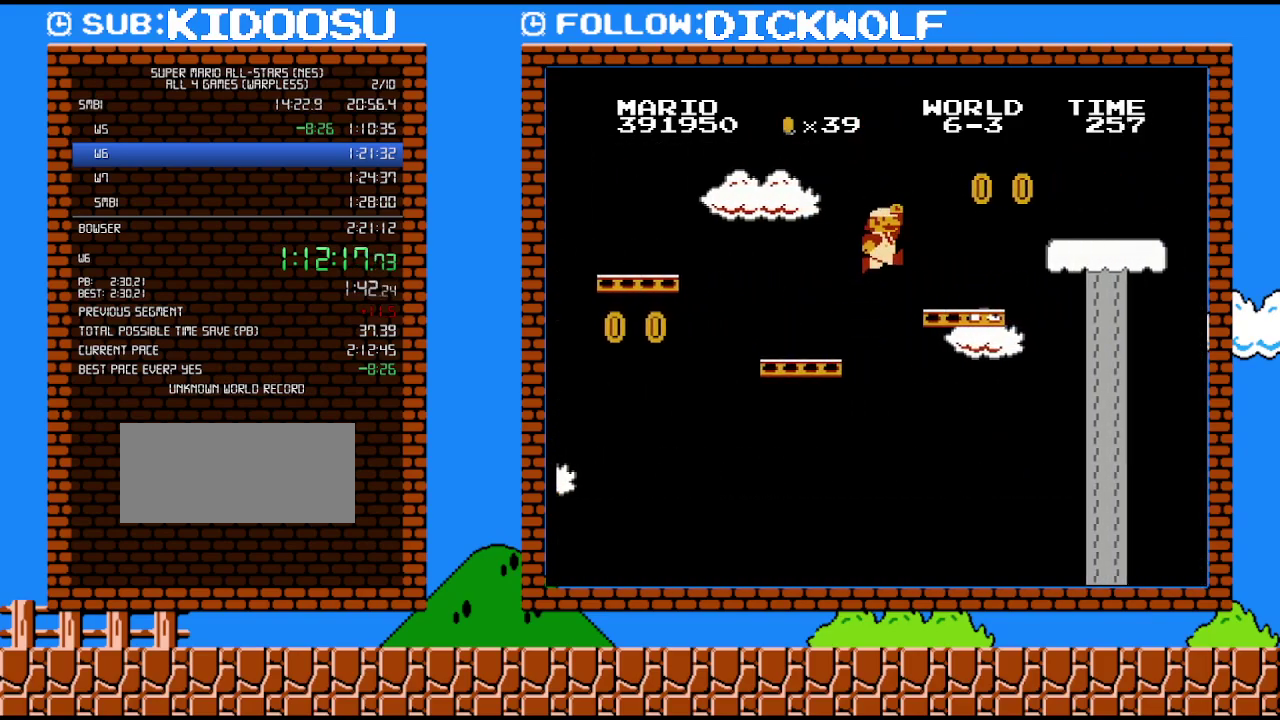
{"buttons": ["B", "DPAD_RIGHT"], "events": []}
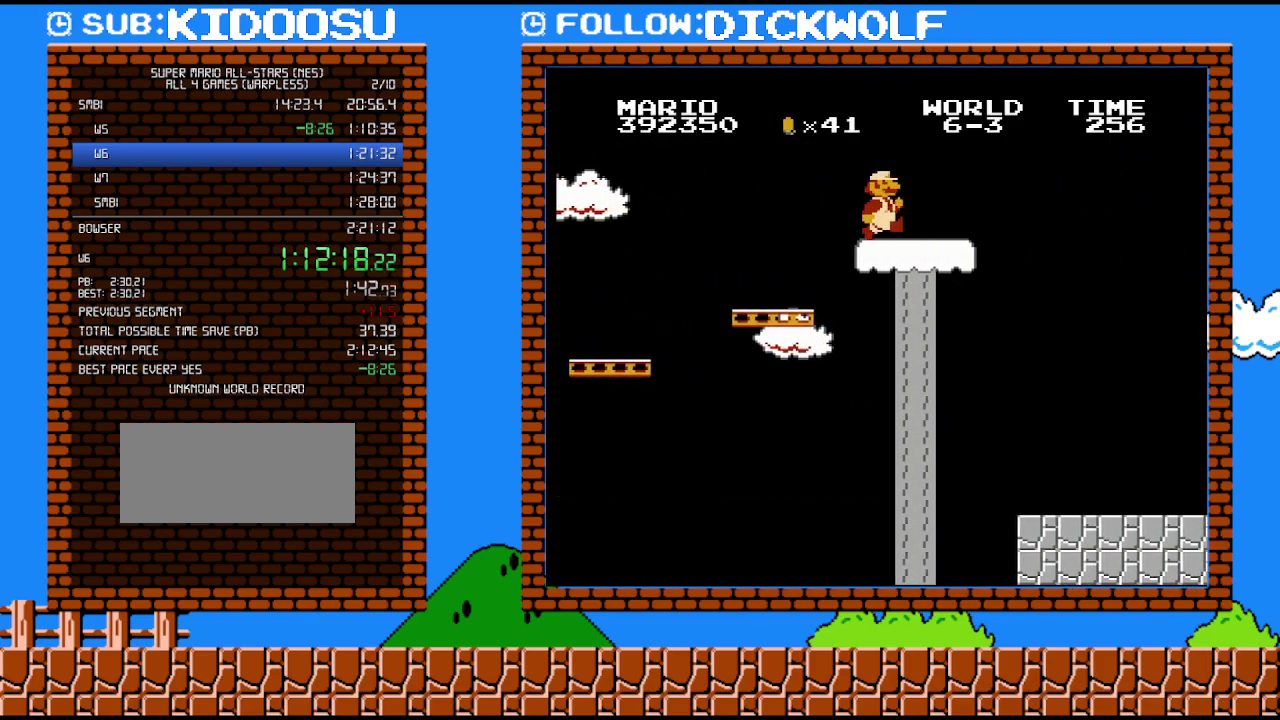
{"buttons": ["B", "DPAD_RIGHT"], "events": []}
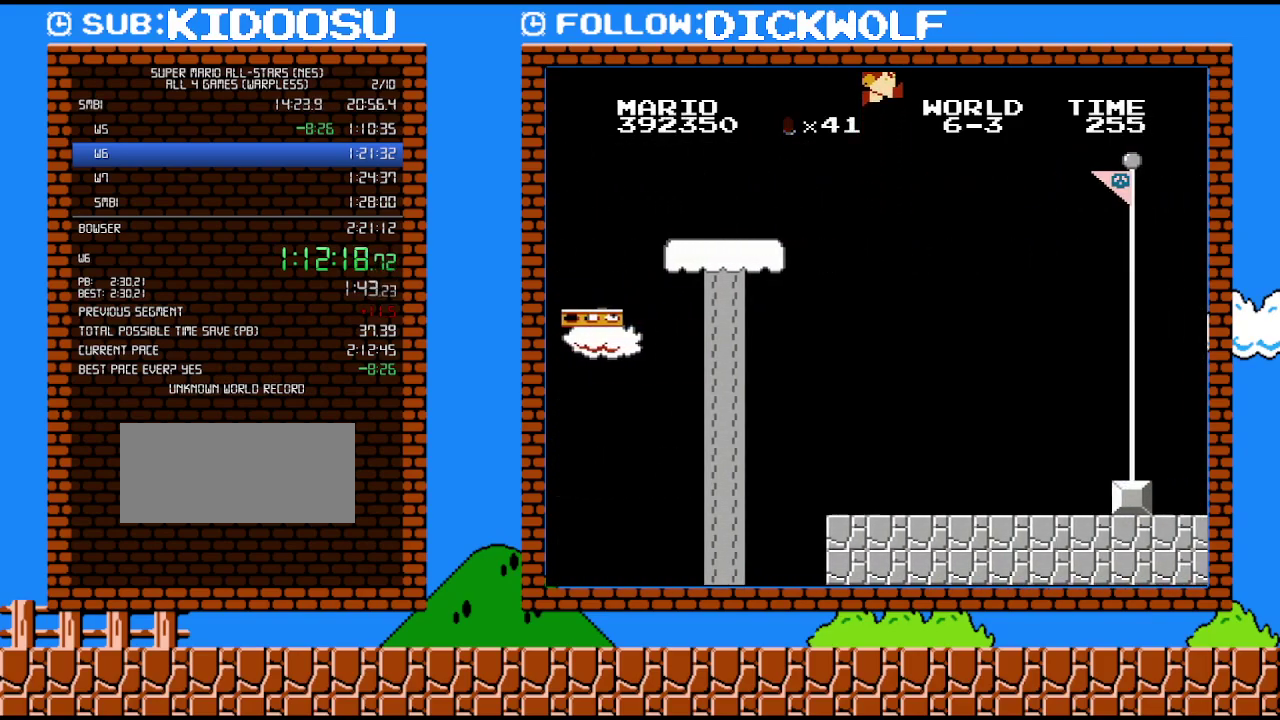
{"buttons": ["B", "DPAD_RIGHT"], "events": []}
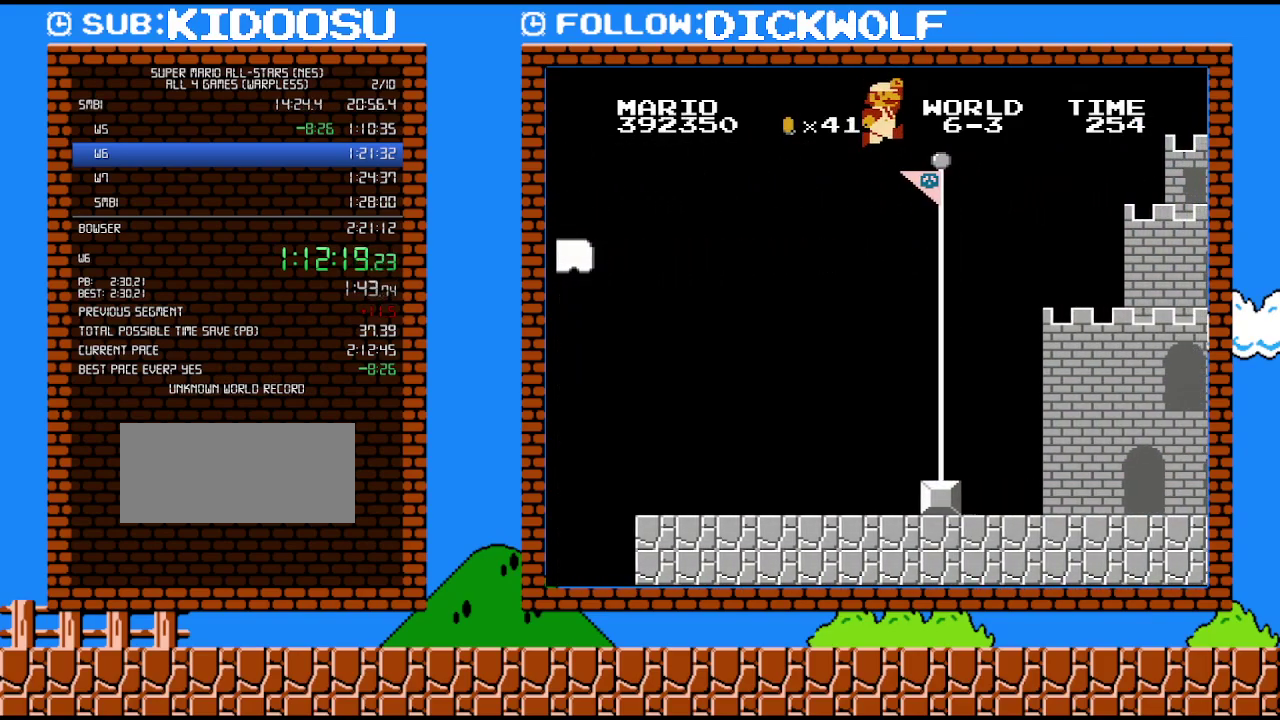
{"buttons": ["B"], "events": [[383, "DPAD_RIGHT", "up"]]}
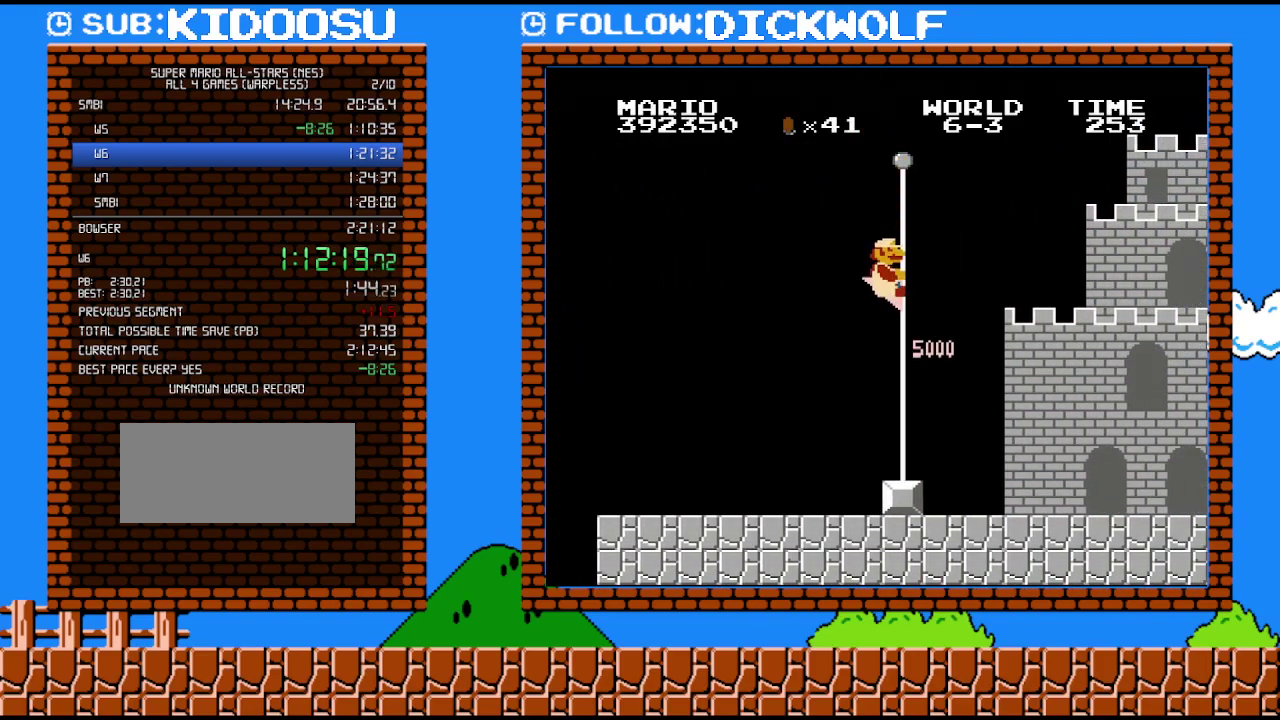
{"buttons": [], "events": [[83, "B", "up"]]}